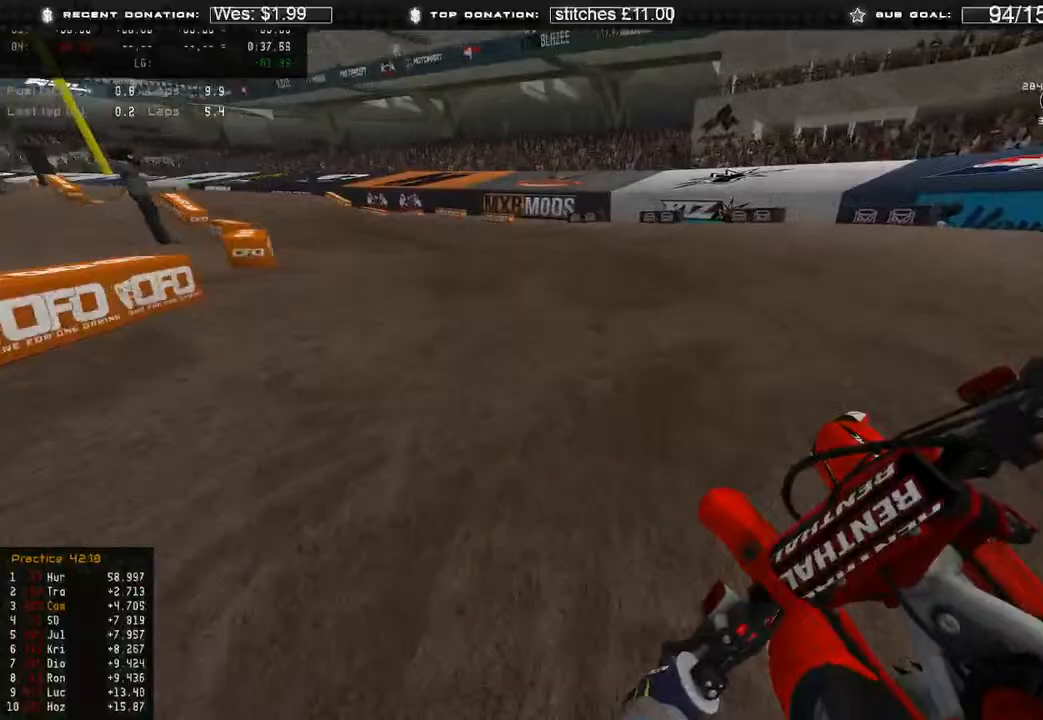
Gameplay with a controller (Xbox layout); each line is a JSON object with the inputs held at the frame after it. "events" lists button and stick changes between this image and that frame as [ms after this image, input, new state], when the widget could be followed in between.
{"buttons": ["R2"], "left_stick": "up-left", "right_stick": "down-right", "events": [[83, "R2", "up"], [250, "R2", "down"]]}
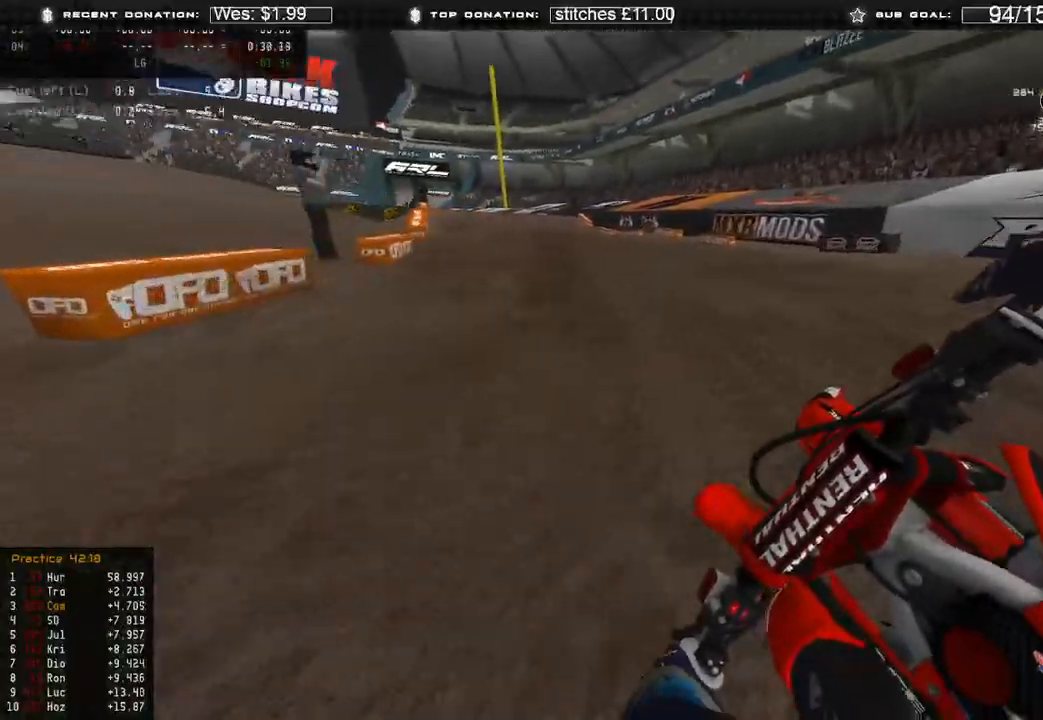
{"buttons": ["R2", "R3"], "left_stick": "up", "right_stick": "center", "events": [[367, "right_stick", "center"], [433, "left_stick", "up"], [450, "R3", "down"]]}
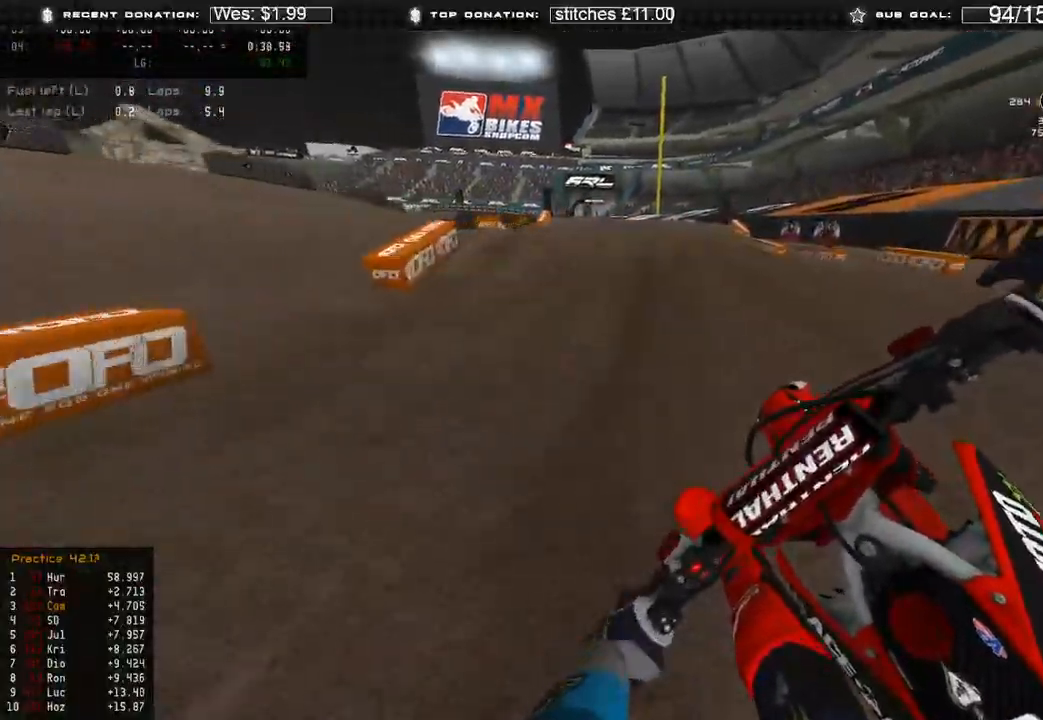
{"buttons": ["R2"], "left_stick": "up", "right_stick": "down-right", "events": [[33, "R3", "up"], [400, "right_stick", "down-right"]]}
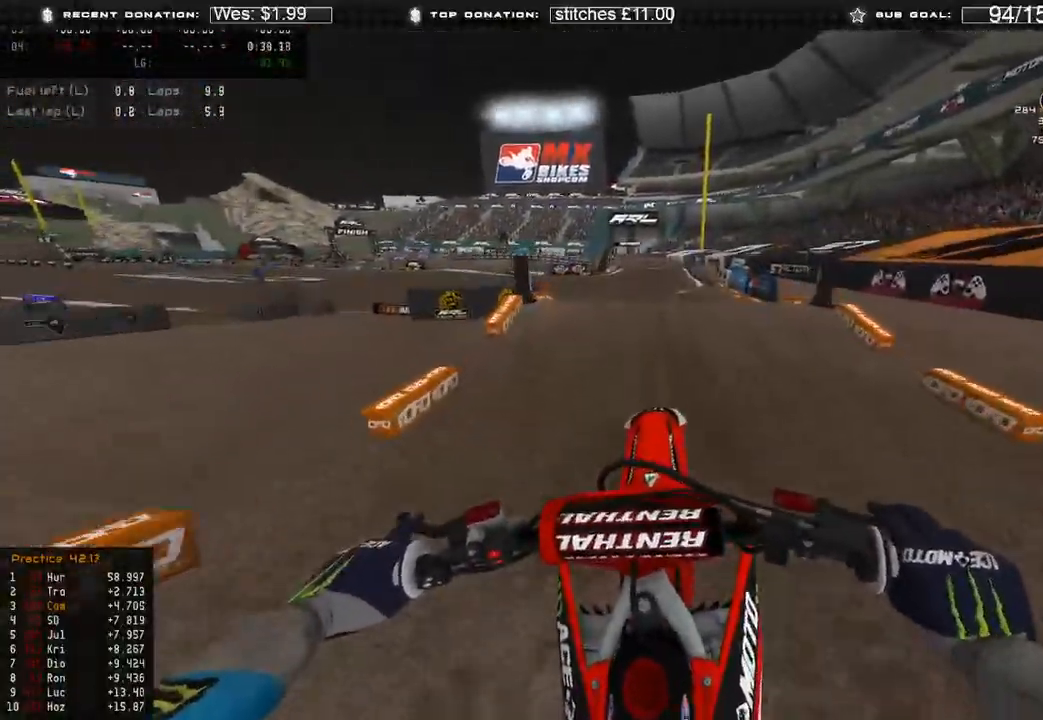
{"buttons": ["R2"], "left_stick": "center", "right_stick": "center", "events": [[167, "left_stick", "center"], [217, "right_stick", "down"], [367, "right_stick", "center"], [400, "B", "down"], [483, "B", "up"]]}
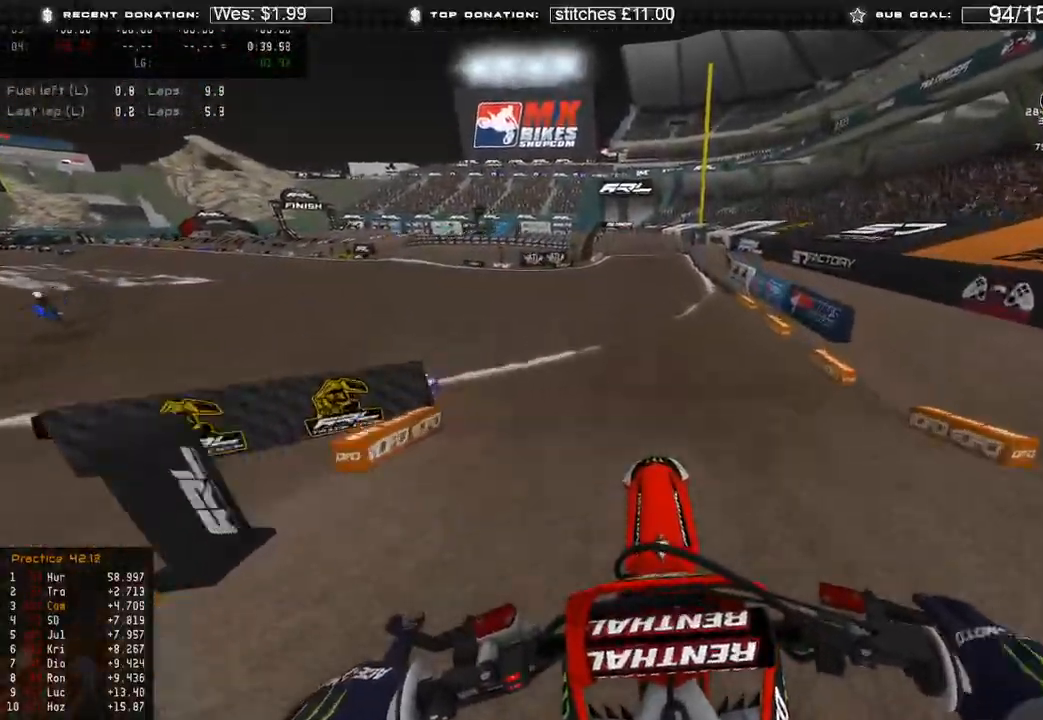
{"buttons": ["R2"], "left_stick": "center", "right_stick": "up", "events": [[300, "right_stick", "up"]]}
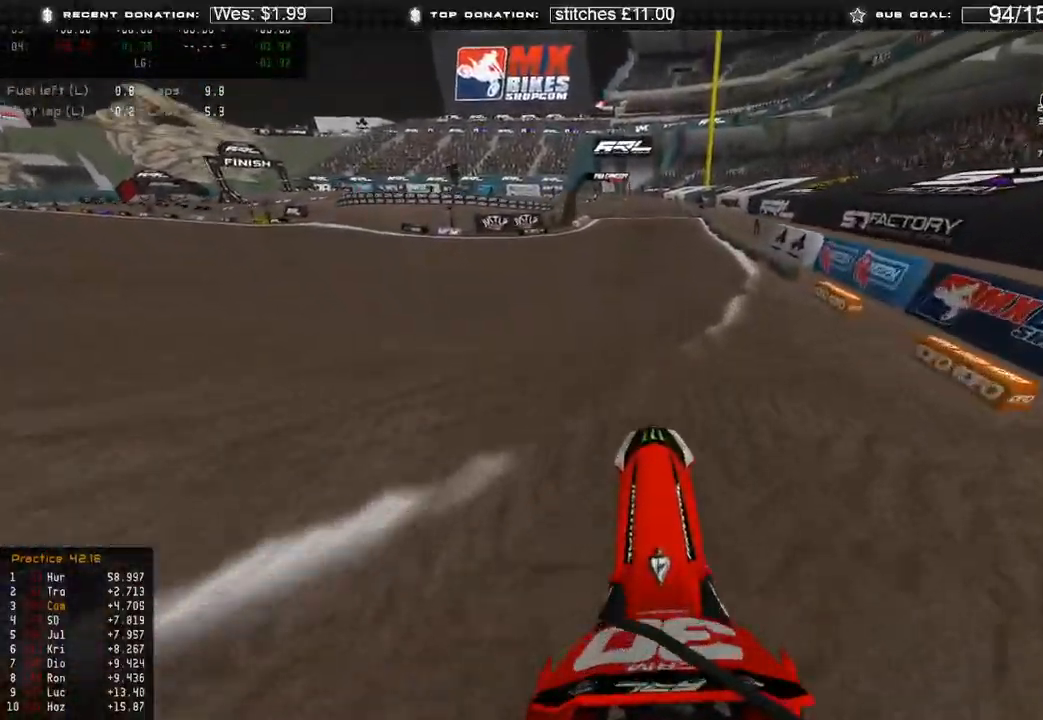
{"buttons": ["R2"], "left_stick": "center", "right_stick": "up", "events": [[100, "left_stick", "up-right"], [117, "R3", "down"], [117, "right_stick", "up-left"], [250, "R3", "up"], [300, "right_stick", "up"], [500, "left_stick", "center"]]}
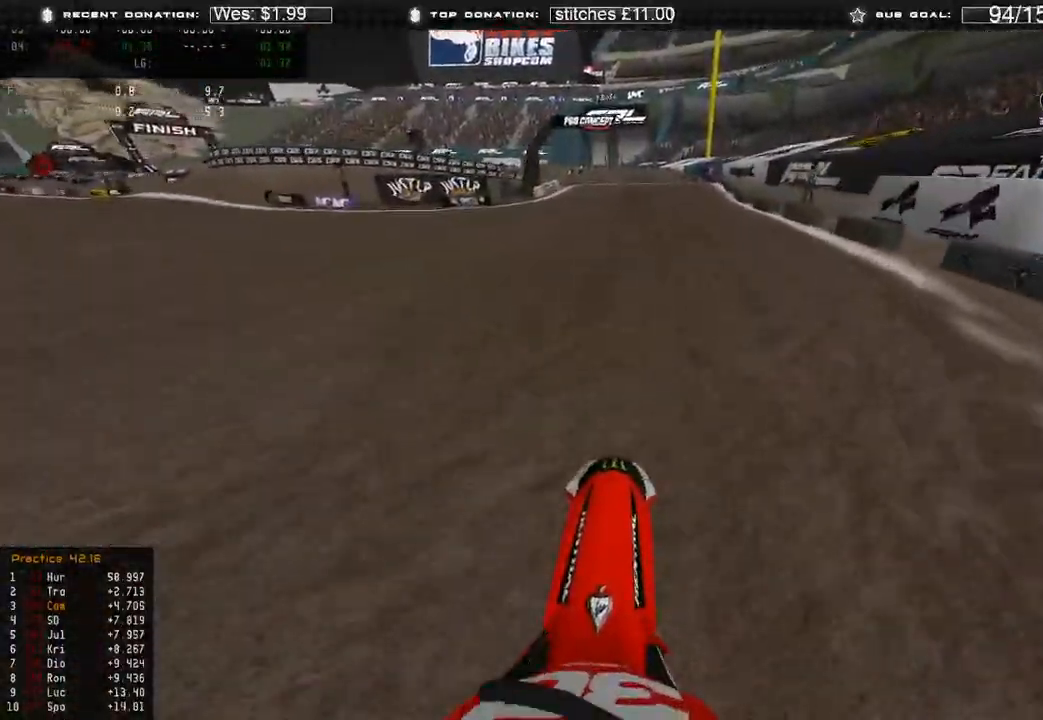
{"buttons": ["R2"], "left_stick": "up", "right_stick": "center", "events": [[317, "left_stick", "up"], [333, "R3", "down"], [333, "right_stick", "center"], [433, "R3", "up"]]}
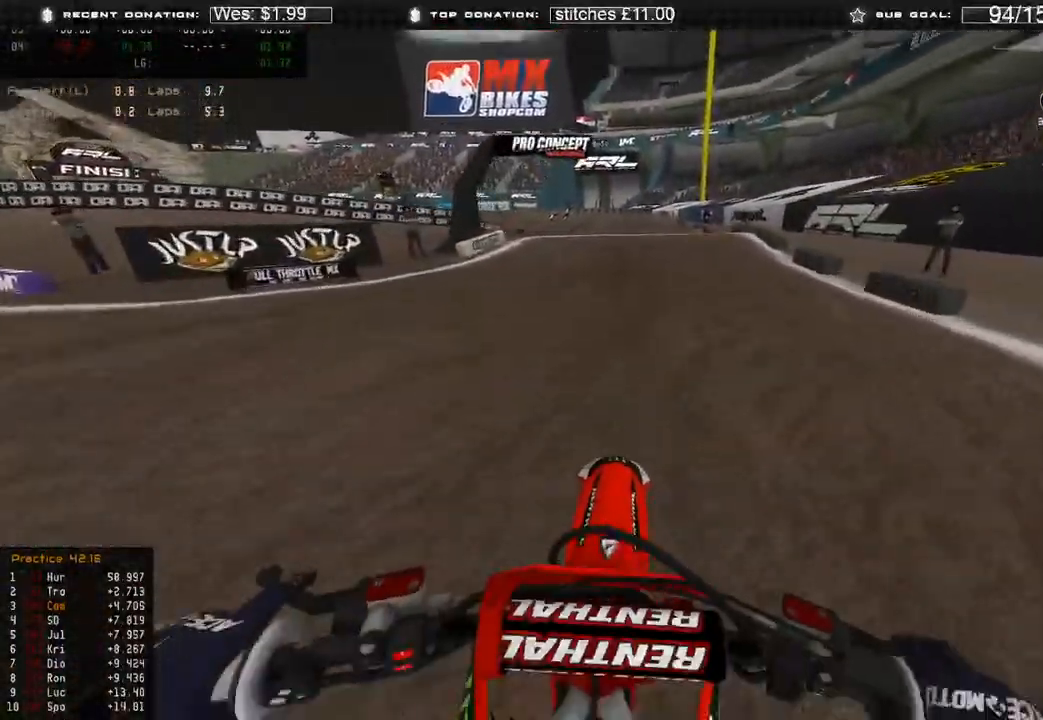
{"buttons": ["R2", "R3"], "left_stick": "up", "right_stick": "down-left", "events": [[217, "right_stick", "up"], [250, "R3", "down"], [333, "R3", "up"], [500, "R3", "down"], [500, "right_stick", "down-left"]]}
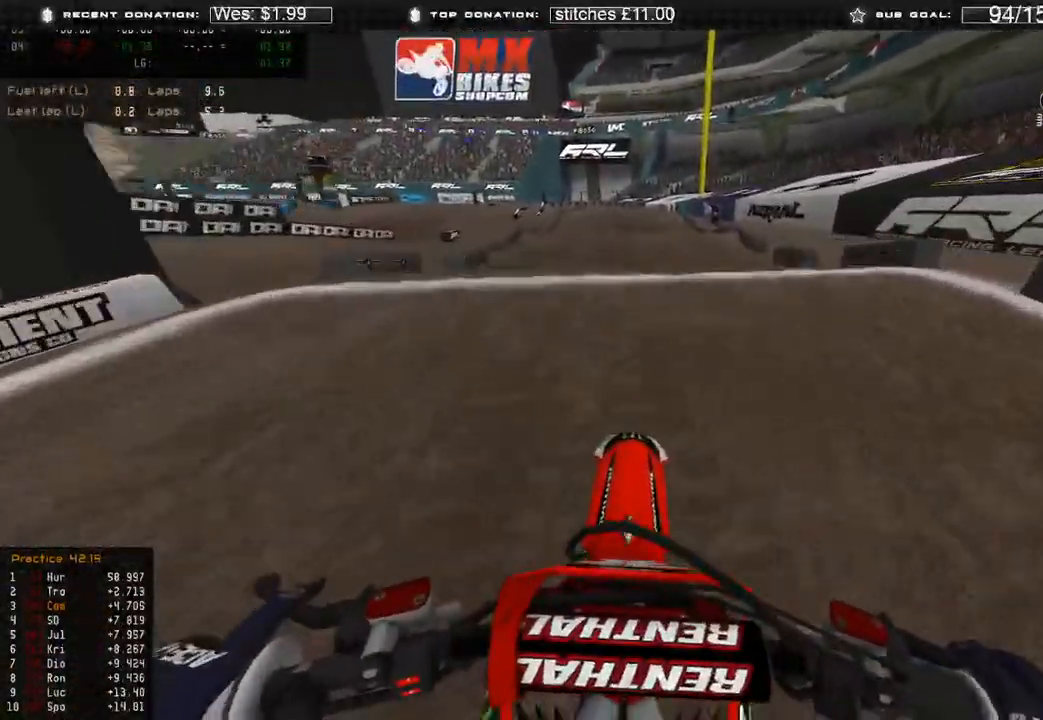
{"buttons": [], "left_stick": "center", "right_stick": "down", "events": [[67, "right_stick", "down"], [83, "R3", "up"], [217, "R2", "up"], [350, "left_stick", "center"]]}
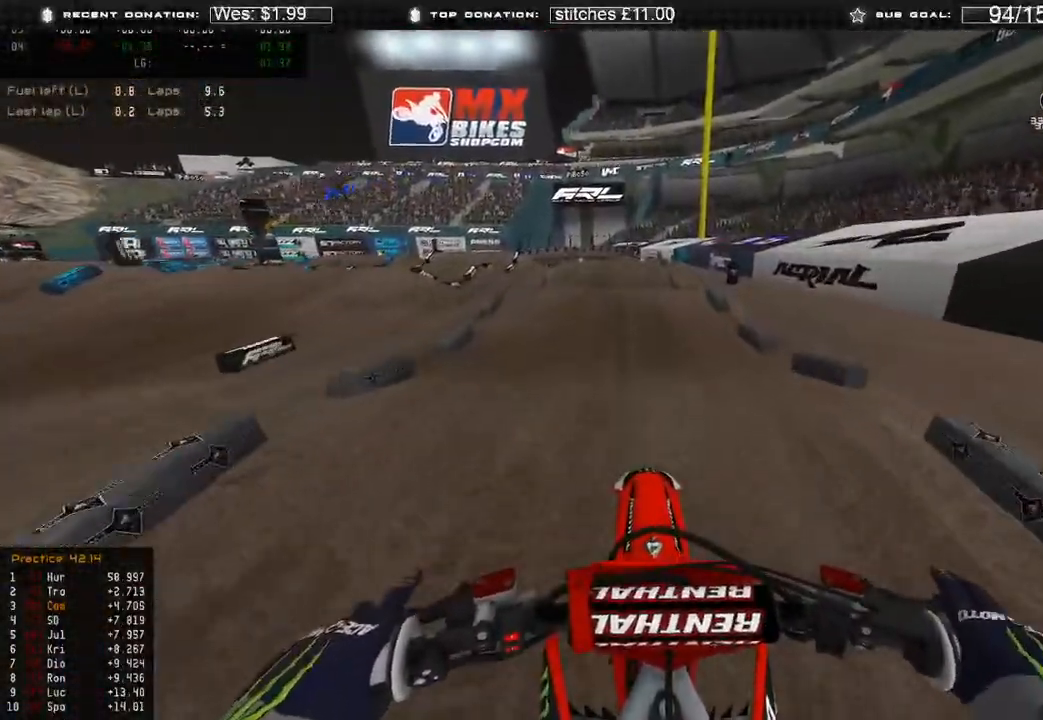
{"buttons": [], "left_stick": "up", "right_stick": "down", "events": [[83, "R2", "down"], [83, "right_stick", "center"], [133, "right_stick", "up"], [283, "left_stick", "up-right"], [417, "R2", "up"], [433, "left_stick", "up"], [450, "right_stick", "center"], [500, "right_stick", "down"]]}
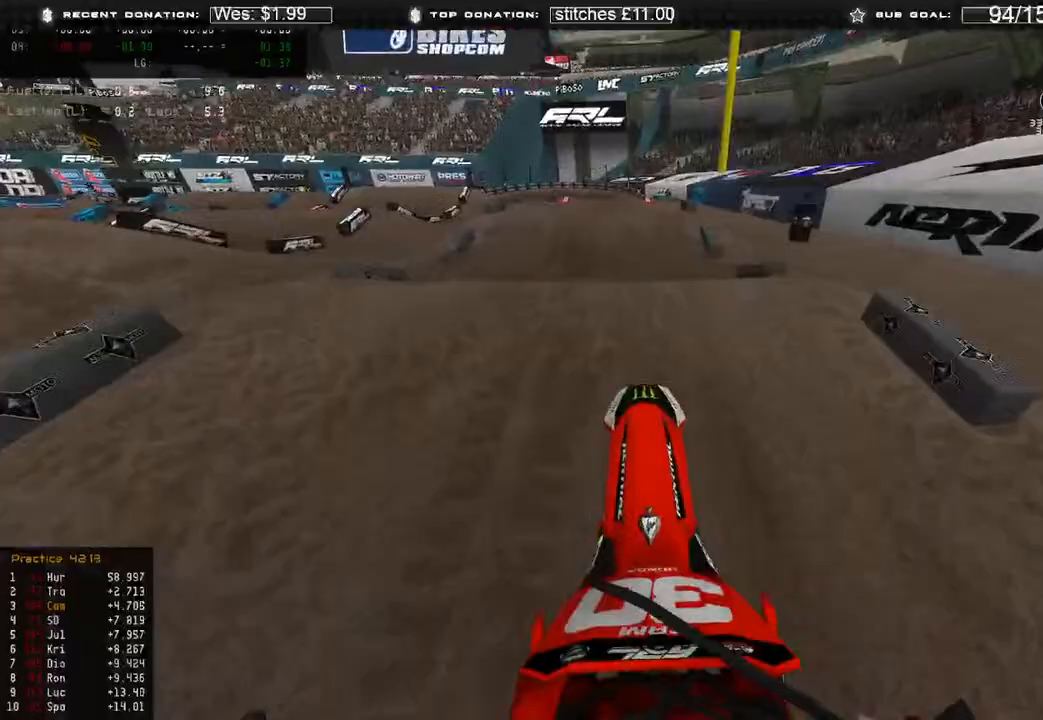
{"buttons": ["R2"], "left_stick": "up", "right_stick": "down", "events": [[133, "R2", "down"]]}
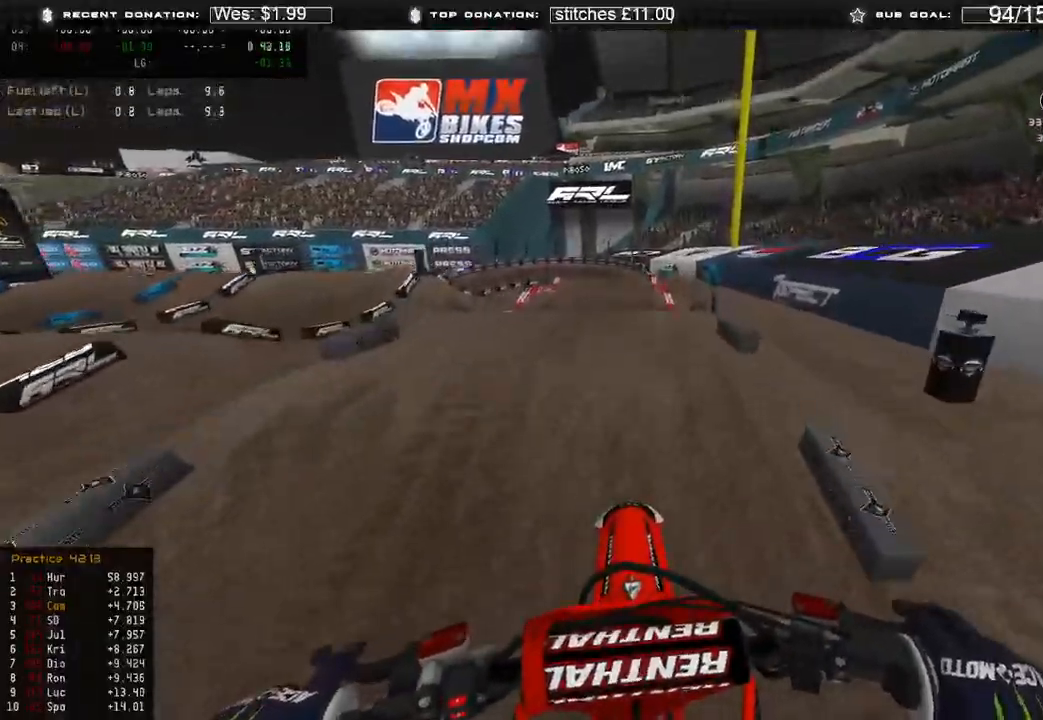
{"buttons": [], "left_stick": "up-left", "right_stick": "down-left", "events": [[83, "left_stick", "center"], [100, "right_stick", "down-left"], [250, "R2", "up"], [467, "left_stick", "up-left"]]}
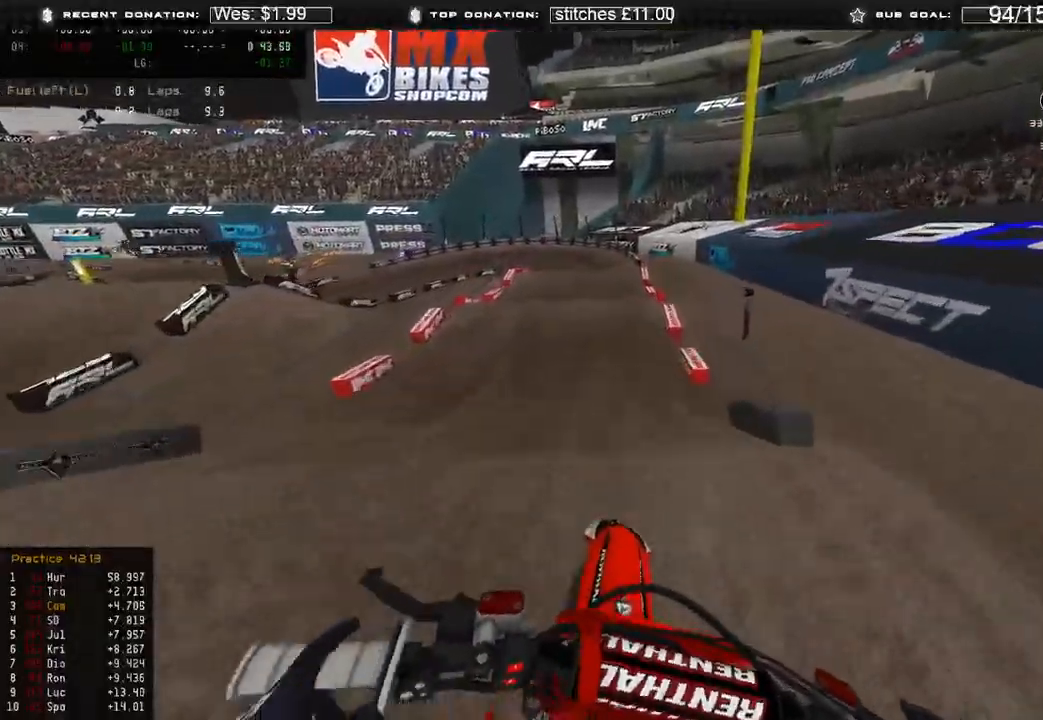
{"buttons": ["R2"], "left_stick": "up-left", "right_stick": "left", "events": [[33, "R2", "down"], [100, "right_stick", "up-left"], [433, "right_stick", "left"]]}
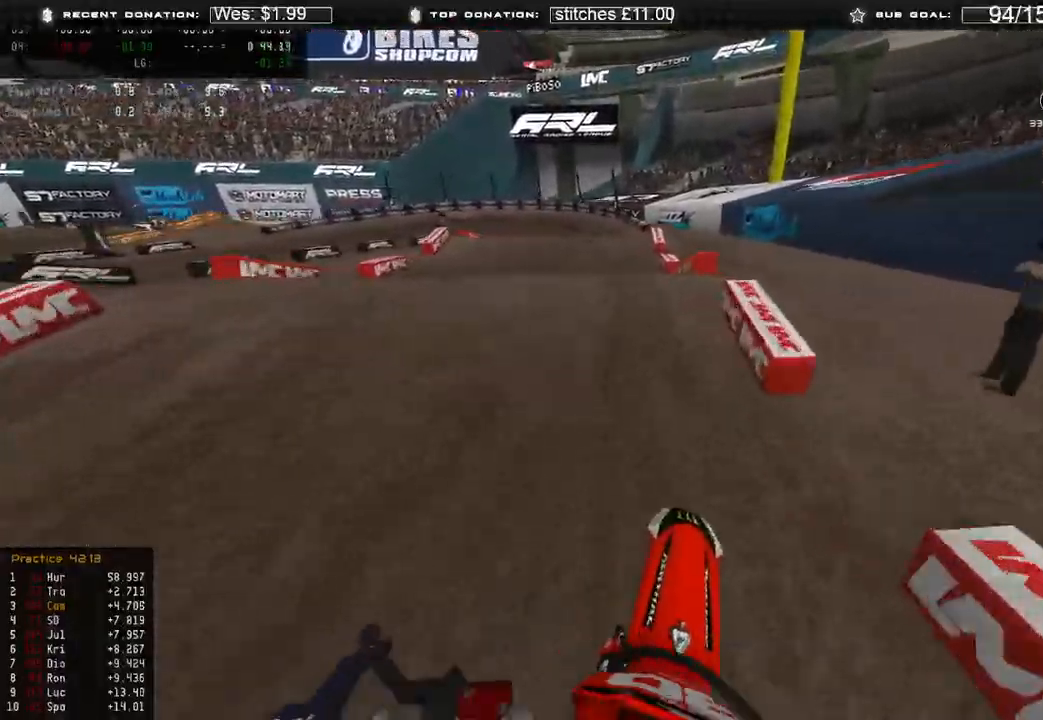
{"buttons": [], "left_stick": "up", "right_stick": "down-left", "events": [[33, "R3", "down"], [100, "right_stick", "up-left"], [117, "R3", "up"], [283, "right_stick", "center"], [317, "R2", "up"], [333, "right_stick", "down"], [400, "R3", "down"], [433, "right_stick", "down-left"], [450, "left_stick", "up"], [483, "R3", "up"]]}
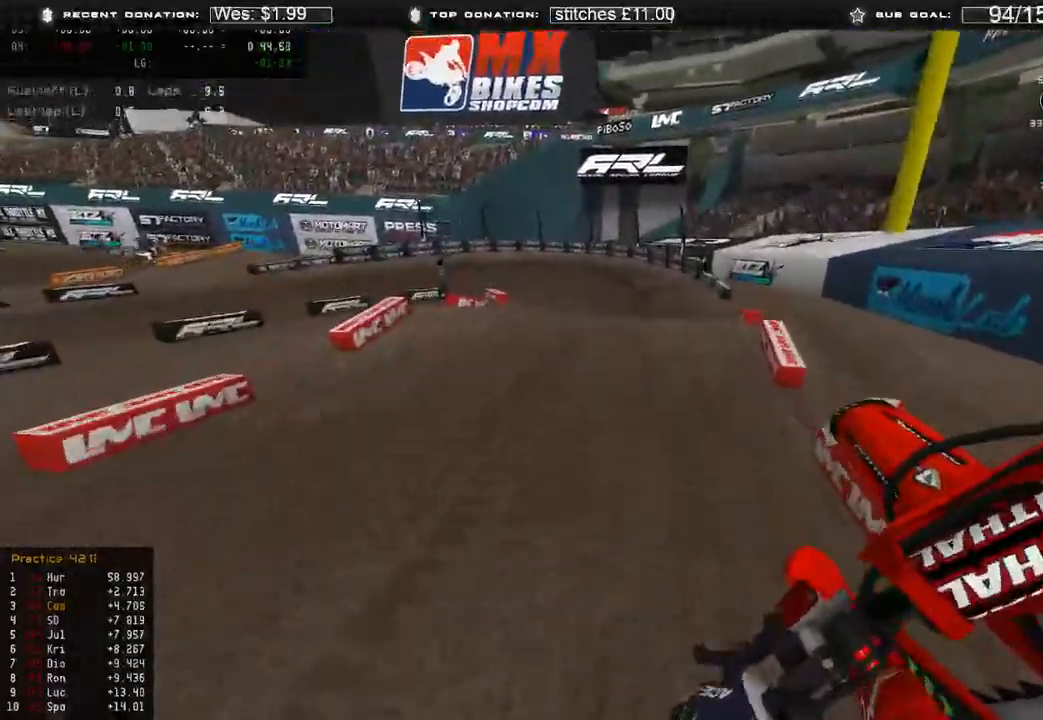
{"buttons": ["R2"], "left_stick": "up-right", "right_stick": "left", "events": [[50, "left_stick", "up-right"], [67, "R2", "down"], [317, "right_stick", "left"]]}
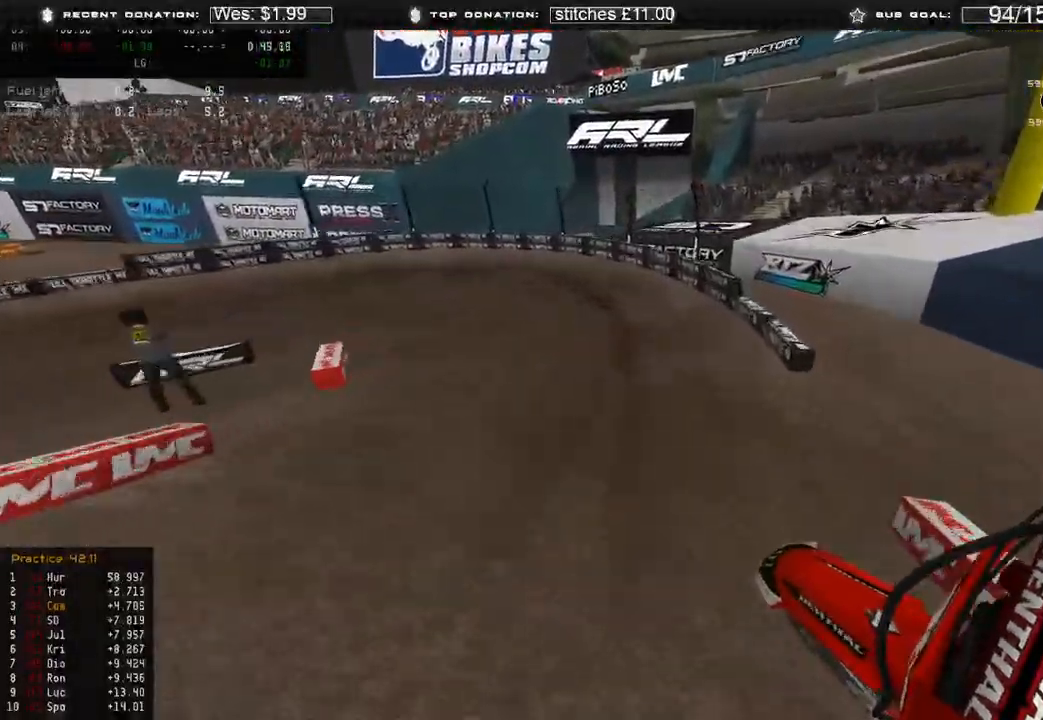
{"buttons": ["R2", "R3"], "left_stick": "up-left", "right_stick": "up", "events": [[17, "left_stick", "up"], [167, "left_stick", "up-left"], [183, "right_stick", "up-left"], [317, "right_stick", "up"], [367, "R2", "up"], [450, "R2", "down"], [467, "R3", "down"]]}
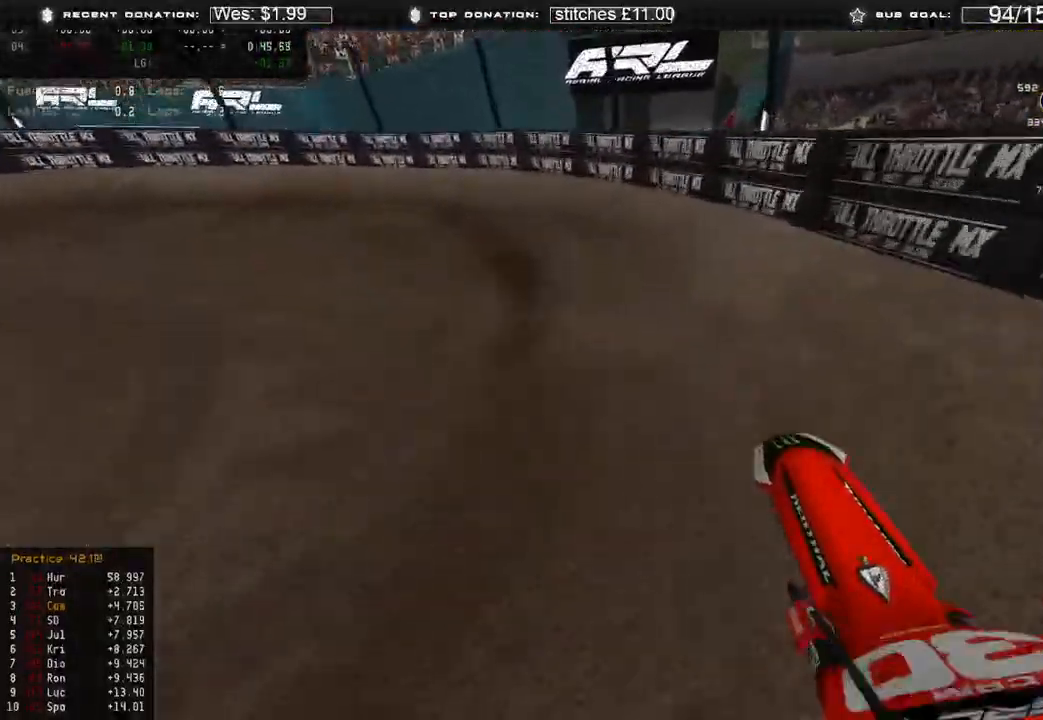
{"buttons": [], "left_stick": "up-left", "right_stick": "right", "events": [[33, "R3", "up"], [83, "R2", "up"], [333, "right_stick", "up-right"], [450, "right_stick", "right"]]}
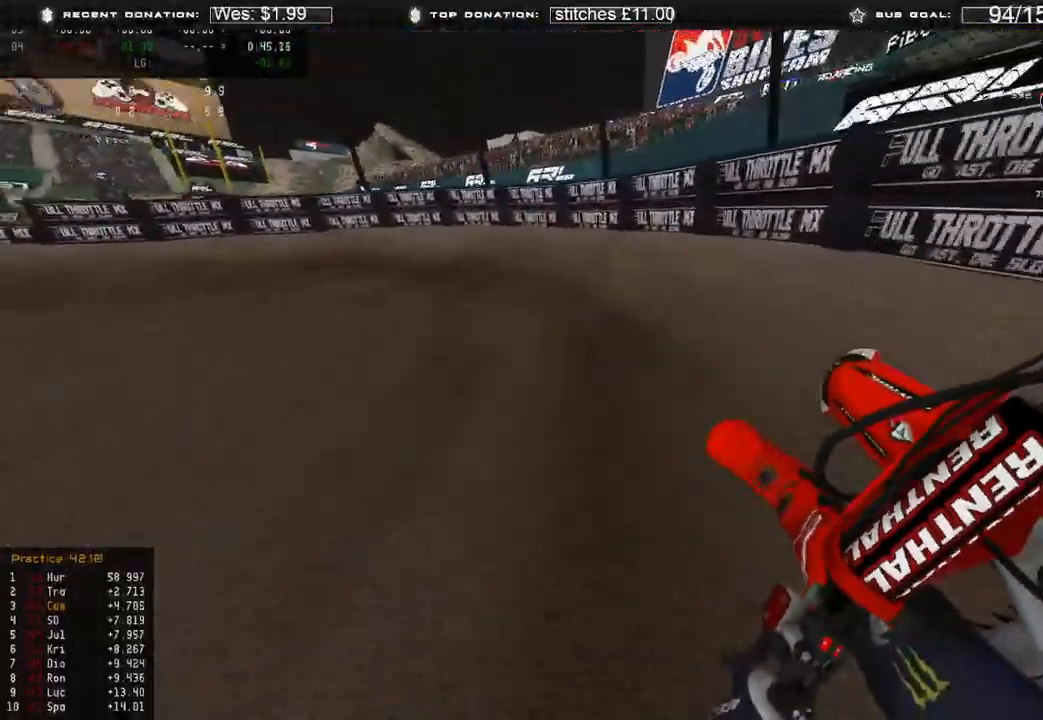
{"buttons": ["R2"], "left_stick": "up-left", "right_stick": "right", "events": [[383, "R2", "down"]]}
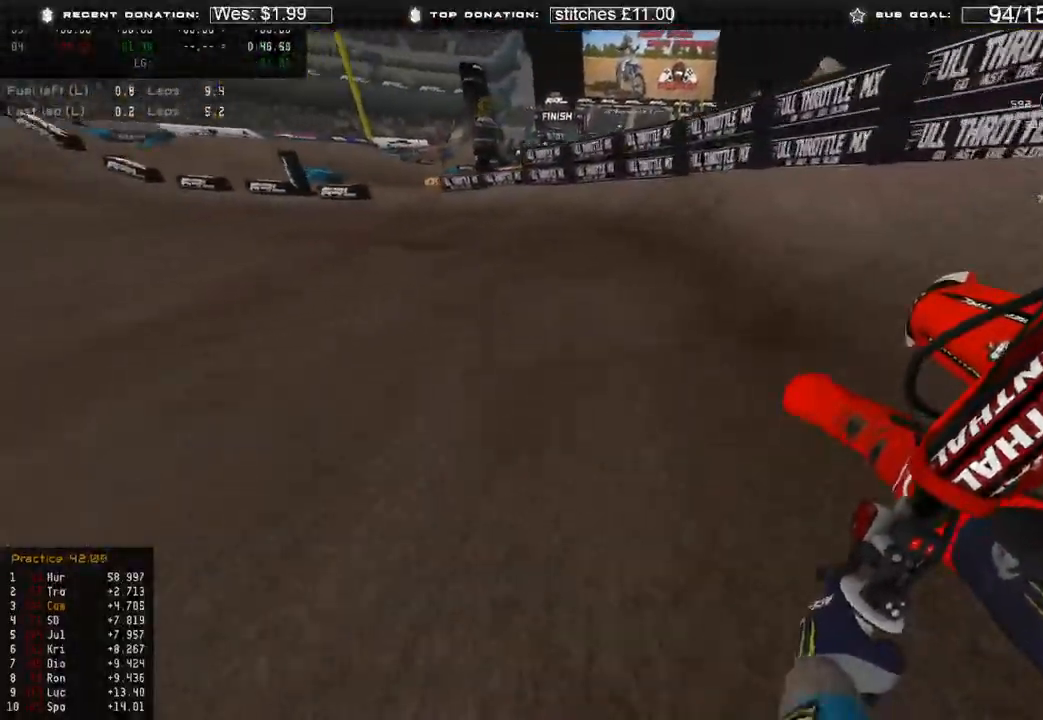
{"buttons": ["R2"], "left_stick": "up-left", "right_stick": "center", "events": [[167, "right_stick", "center"]]}
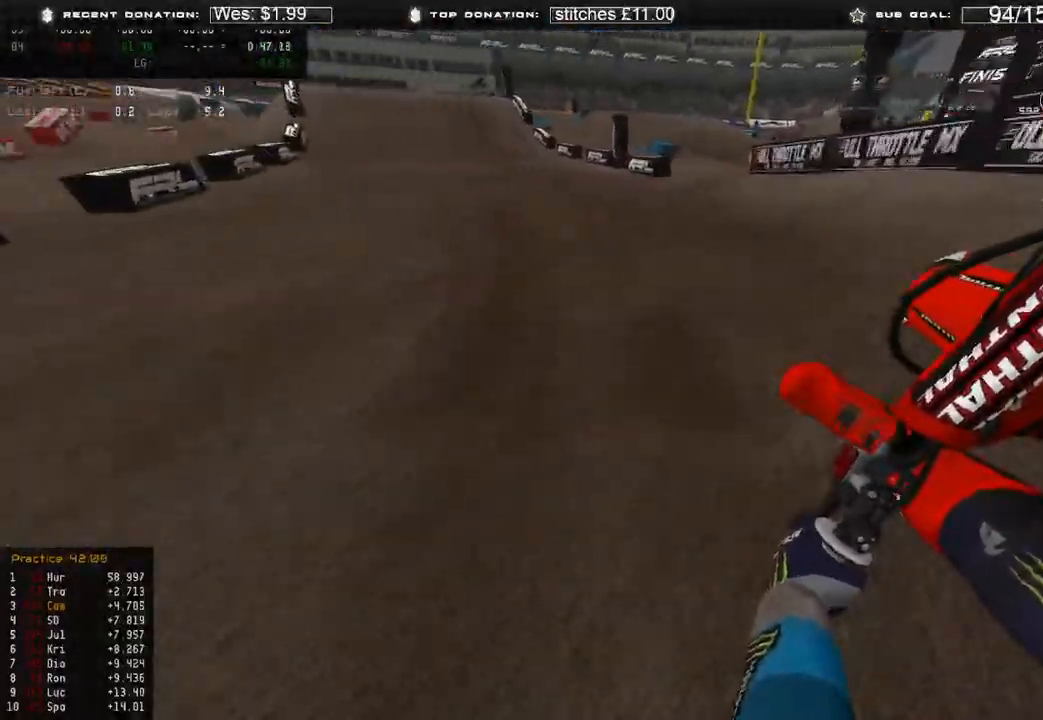
{"buttons": ["R2"], "left_stick": "up", "right_stick": "up", "events": [[233, "R3", "down"], [333, "R3", "up"], [400, "right_stick", "up"], [500, "left_stick", "up"]]}
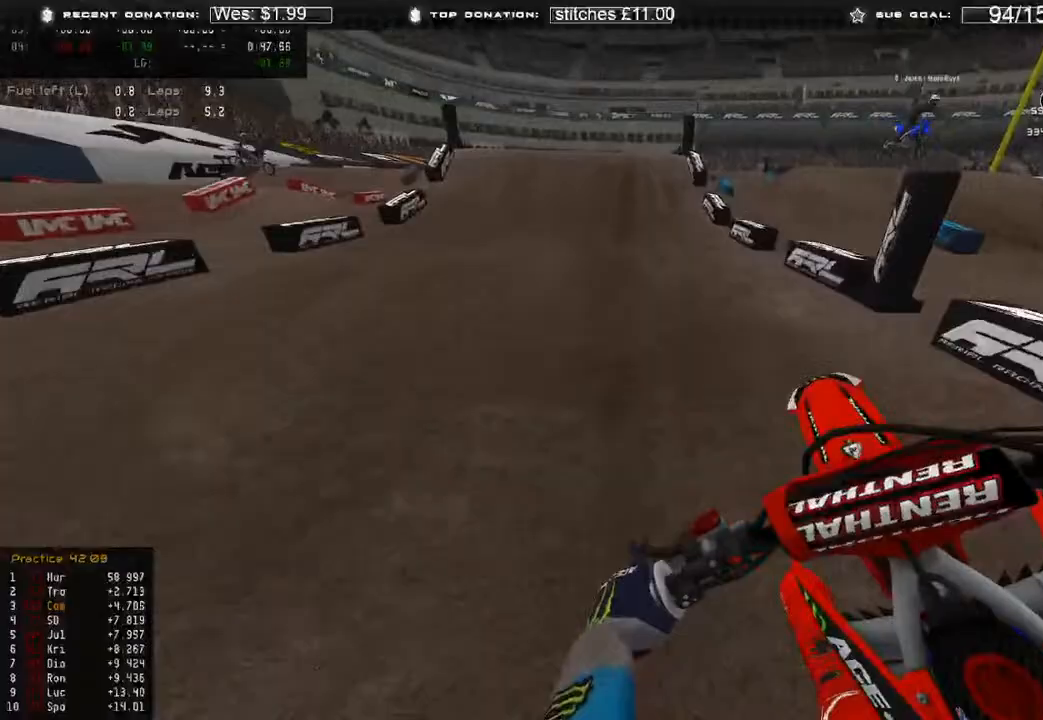
{"buttons": ["R2"], "left_stick": "up-left", "right_stick": "center", "events": [[117, "right_stick", "center"], [383, "left_stick", "center"], [500, "left_stick", "up-left"]]}
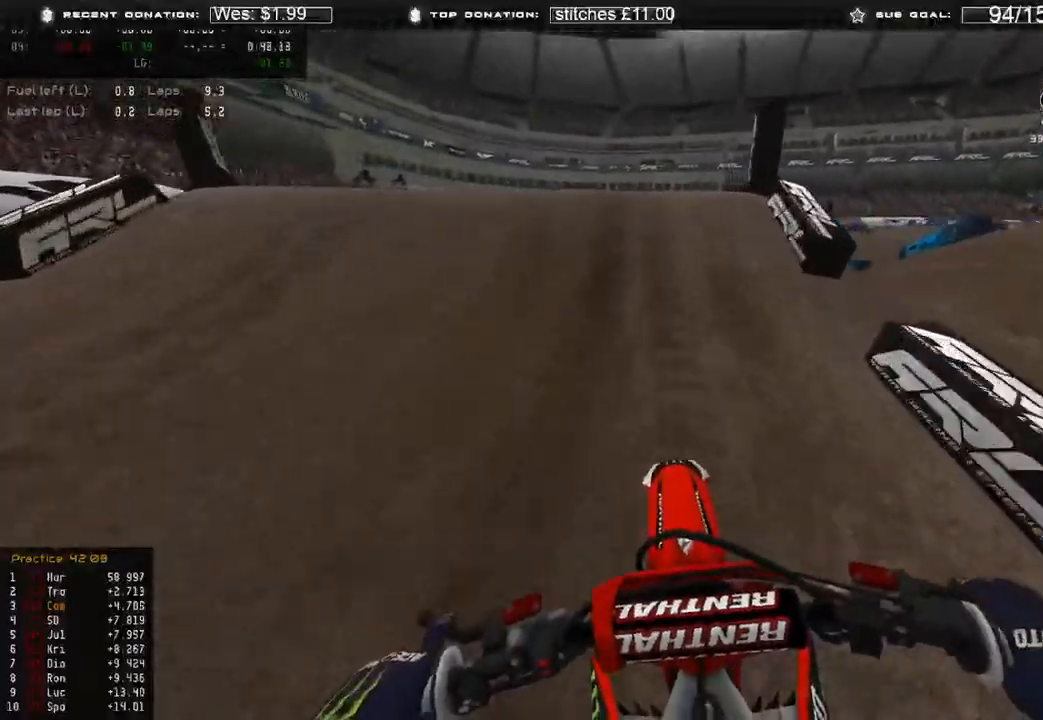
{"buttons": ["R3"], "left_stick": "up-right", "right_stick": "down-right", "events": [[33, "R3", "down"], [50, "right_stick", "left"], [117, "R2", "up"], [117, "R3", "up"], [200, "right_stick", "down"], [250, "right_stick", "down-right"], [400, "R3", "down"], [400, "left_stick", "center"], [450, "left_stick", "up-right"]]}
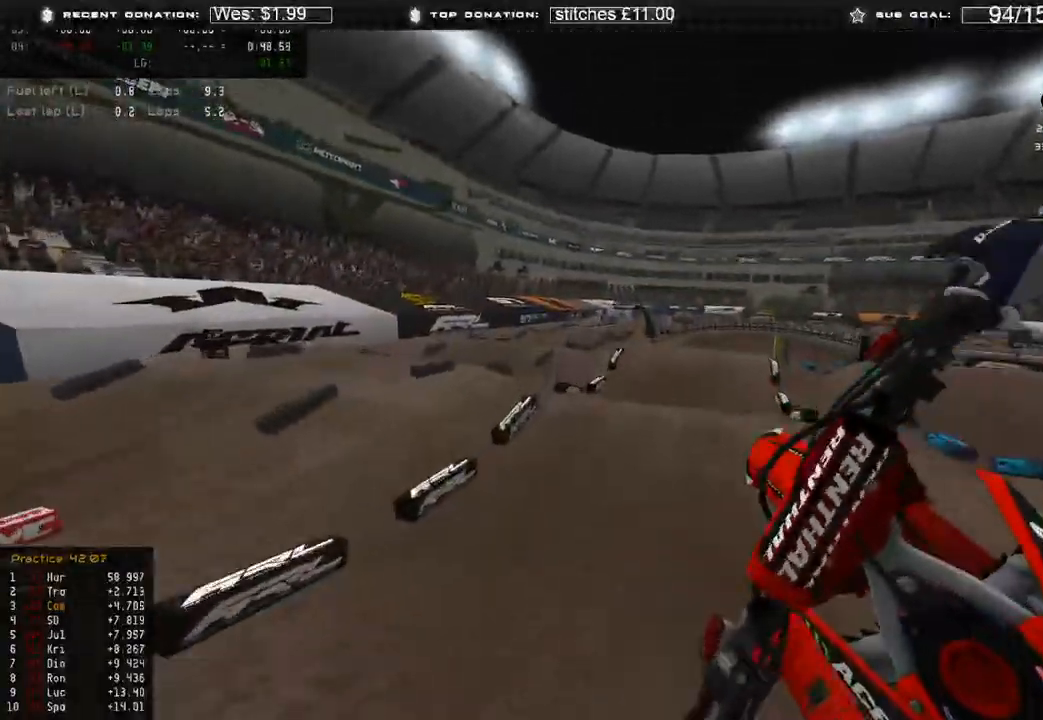
{"buttons": ["R2"], "left_stick": "up-right", "right_stick": "down", "events": [[17, "R2", "down"], [17, "R3", "up"], [317, "right_stick", "down"]]}
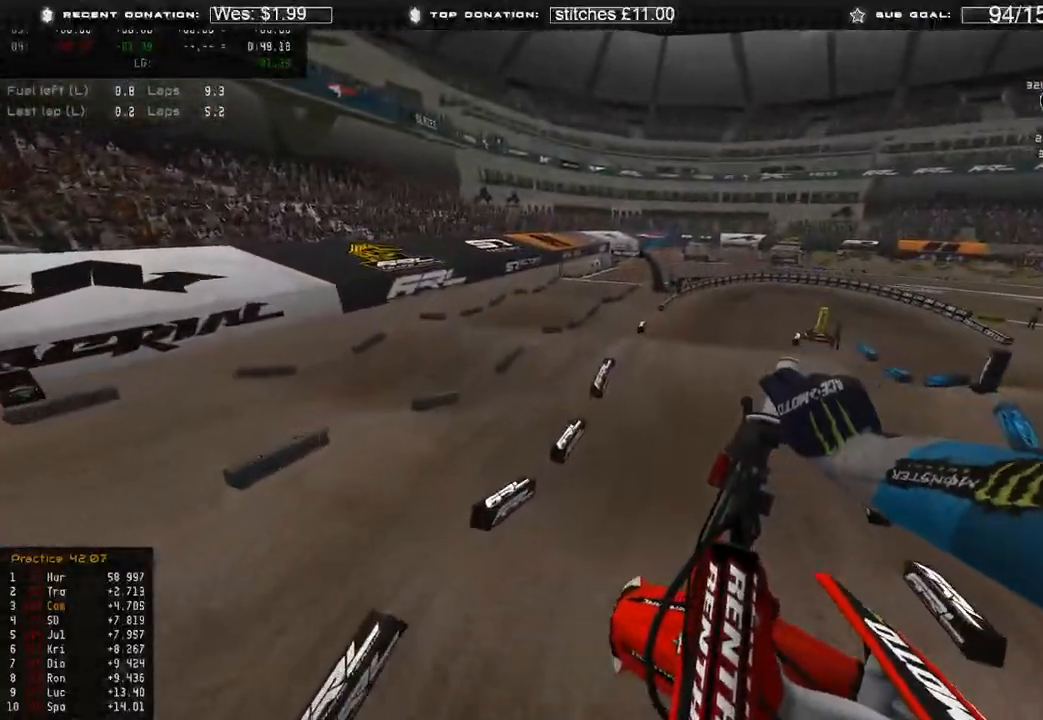
{"buttons": ["R2"], "left_stick": "up", "right_stick": "up-left", "events": [[233, "right_stick", "down-left"], [400, "left_stick", "up"], [483, "right_stick", "up-left"]]}
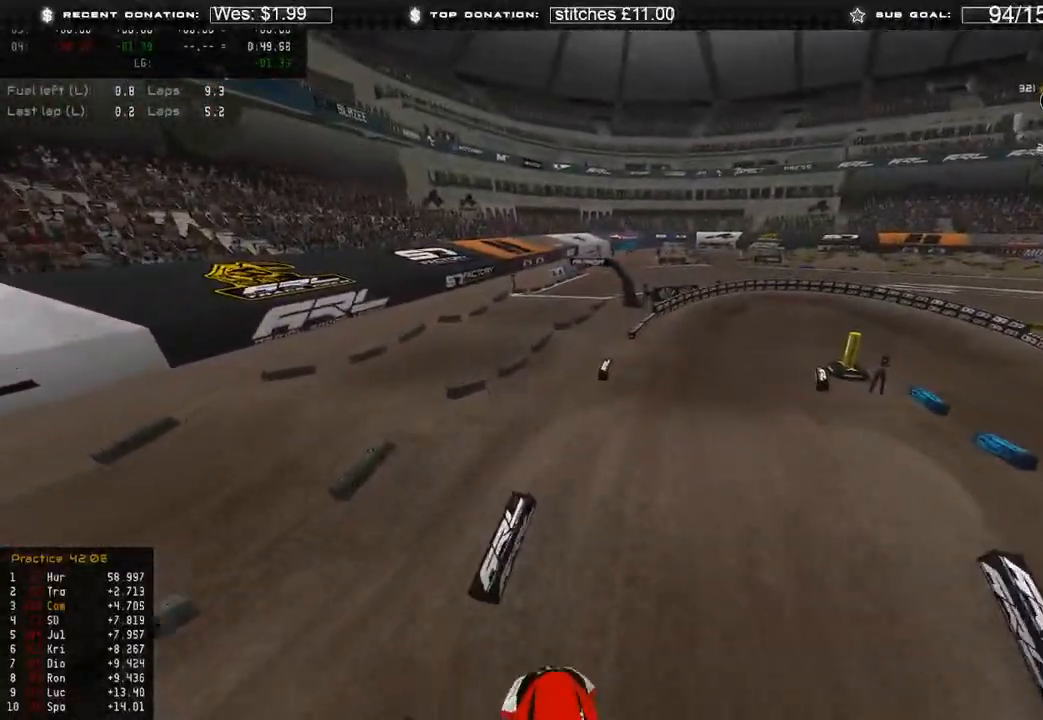
{"buttons": ["R2", "R3"], "left_stick": "up", "right_stick": "down", "events": [[50, "right_stick", "up"], [217, "right_stick", "up-right"], [317, "right_stick", "center"], [433, "R3", "down"], [450, "right_stick", "down"]]}
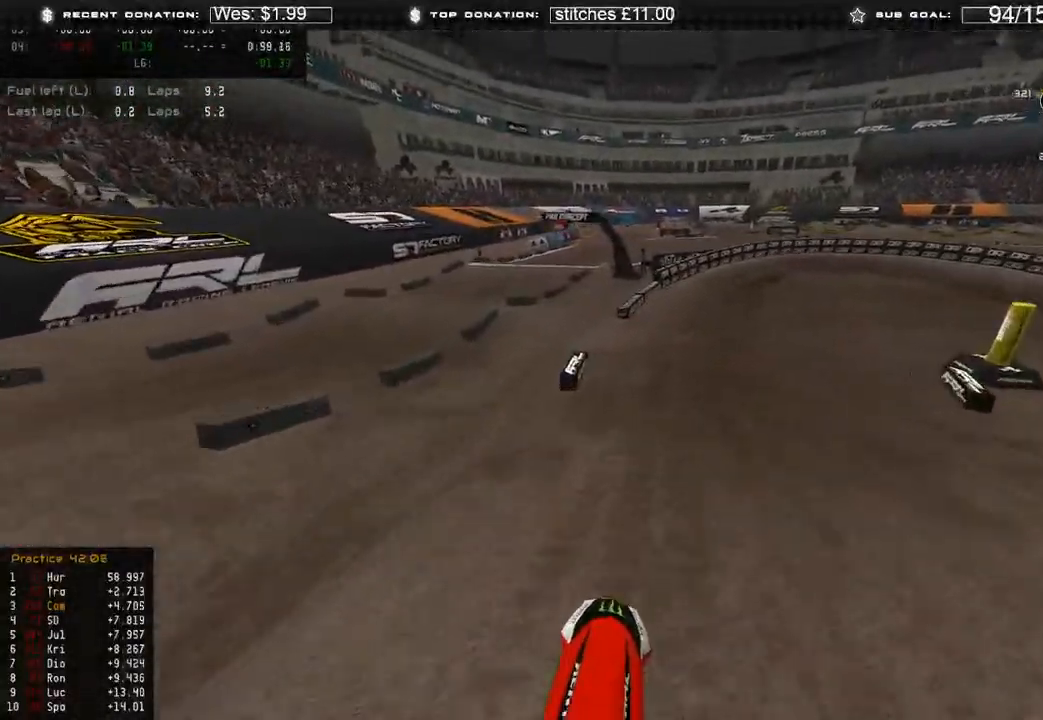
{"buttons": ["R2"], "left_stick": "up-right", "right_stick": "down", "events": [[33, "R3", "up"], [333, "left_stick", "up-right"]]}
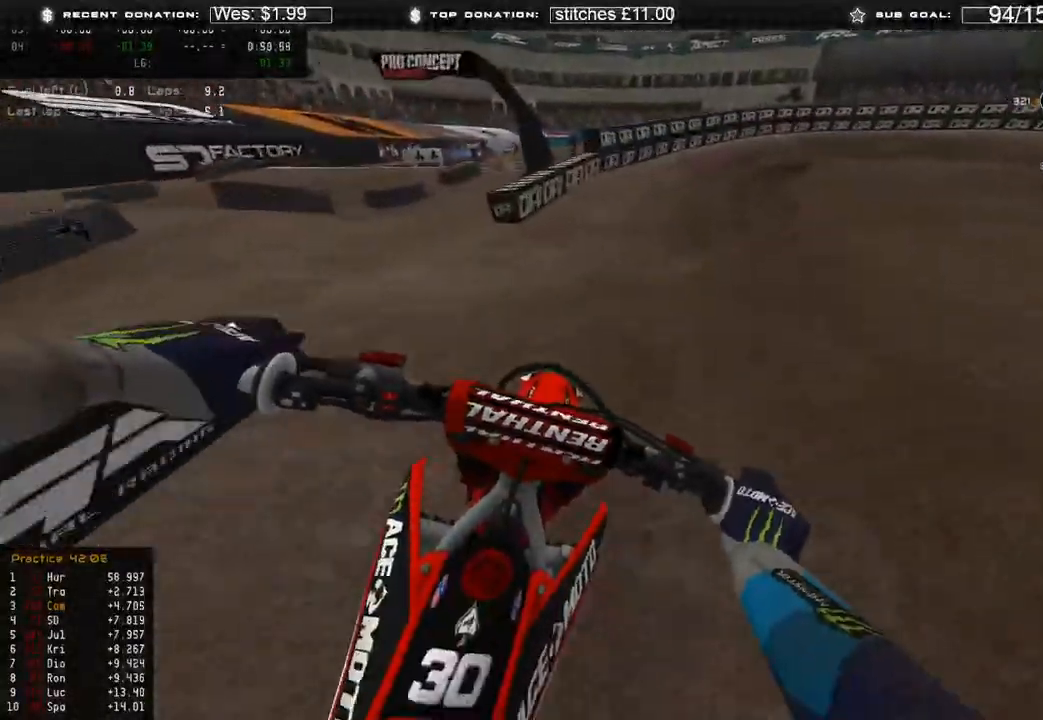
{"buttons": [], "left_stick": "up-right", "right_stick": "down", "events": [[433, "R2", "up"]]}
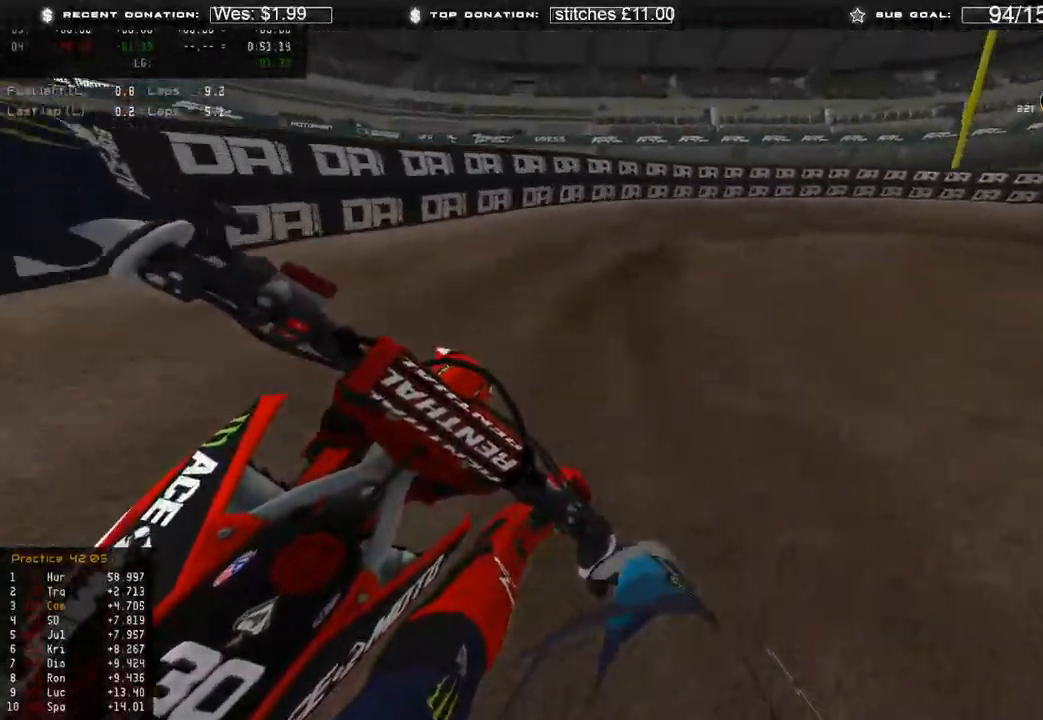
{"buttons": [], "left_stick": "up-right", "right_stick": "down-left", "events": [[300, "right_stick", "down-left"]]}